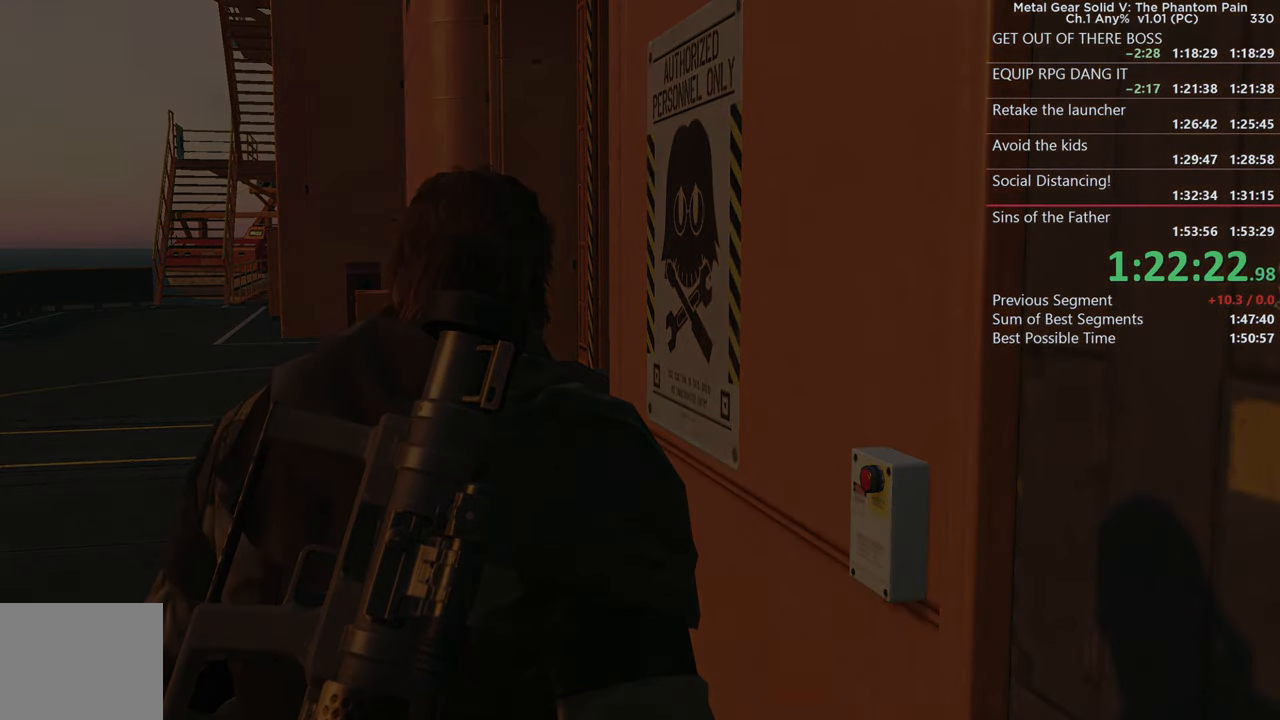
Gameplay with a controller (PlayStation layout); each line is a JSON object with the inputs held at the frame after it. "events" lists button and stick changes between this image and that frame as [ms after this image, input, new state], when the widget could be followed in between. This document gives stick clicks only as held states, not as events. Not read: CIRCLE SELECT START.
{"buttons": [], "left_stick": "center", "right_stick": "center"}
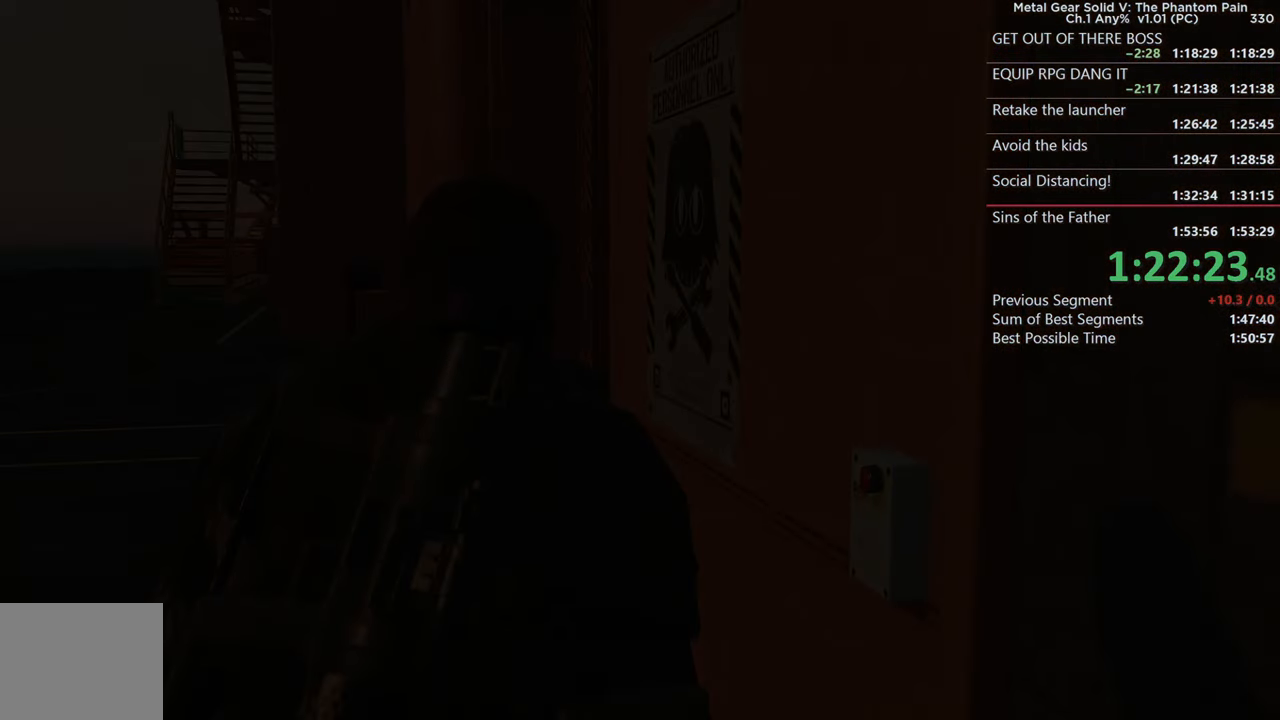
{"buttons": [], "left_stick": "center", "right_stick": "center"}
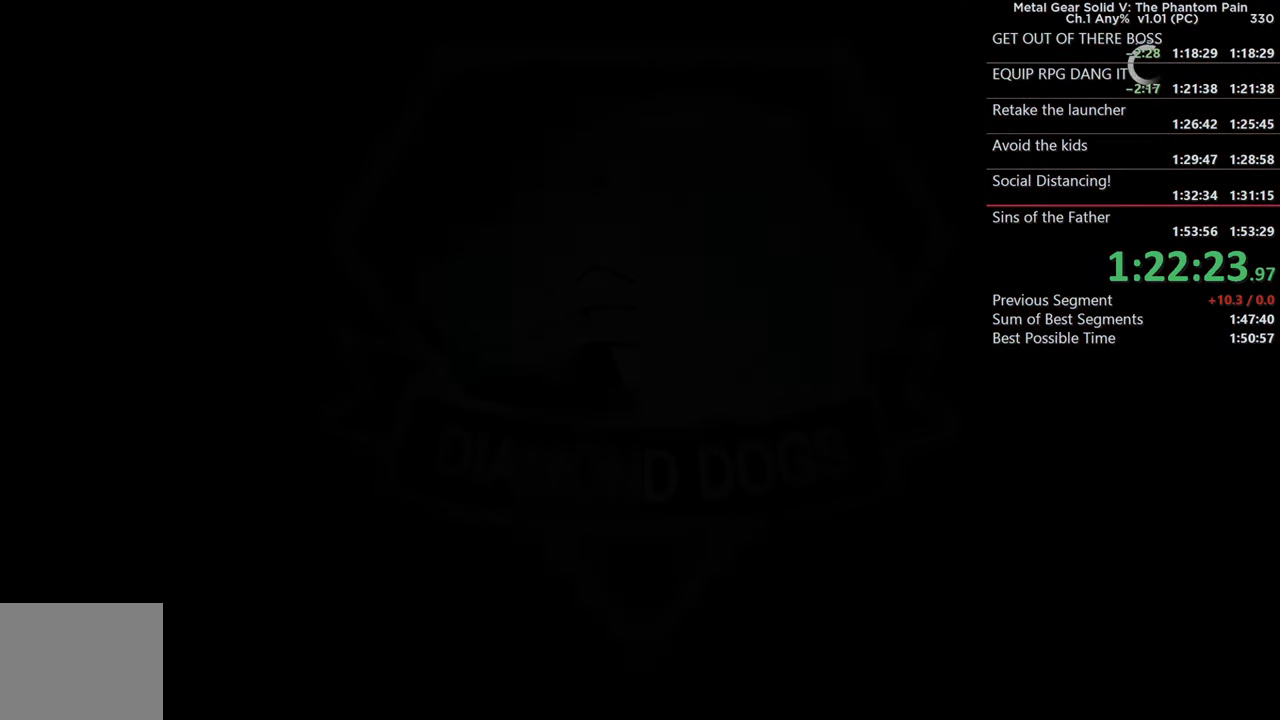
{"buttons": [], "left_stick": "center", "right_stick": "center"}
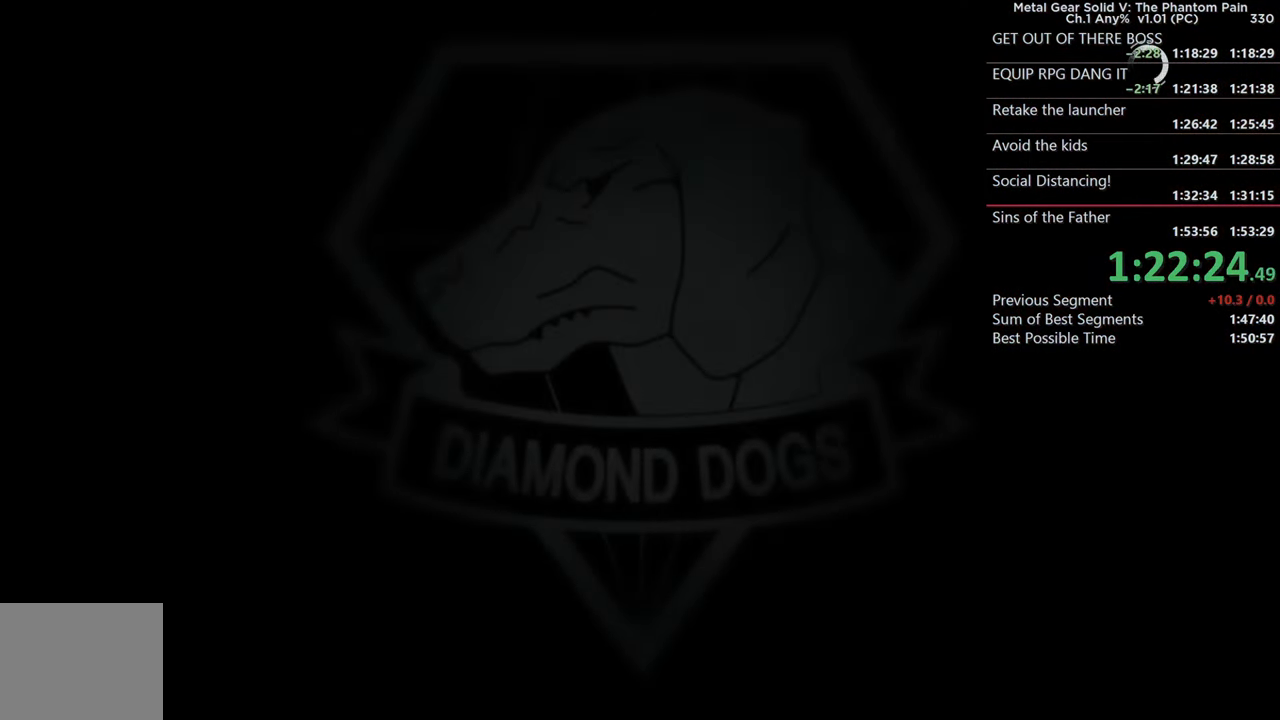
{"buttons": [], "left_stick": "center", "right_stick": "center"}
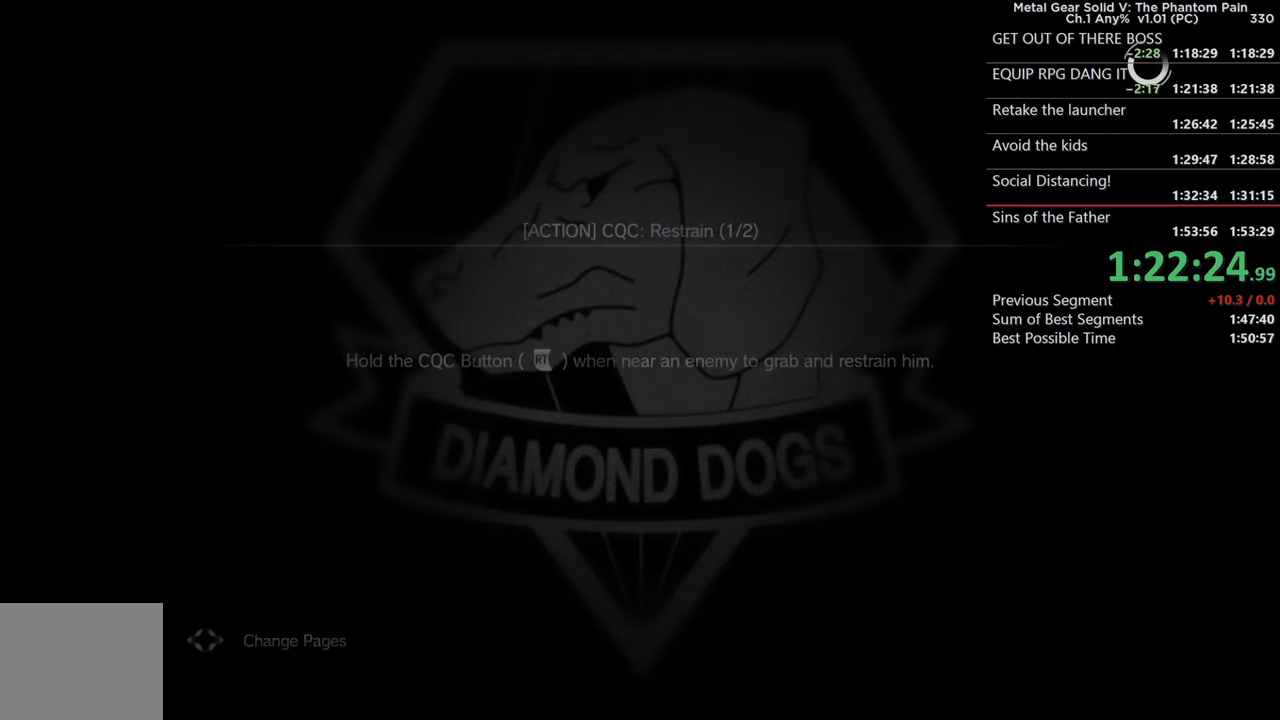
{"buttons": [], "left_stick": "center", "right_stick": "center"}
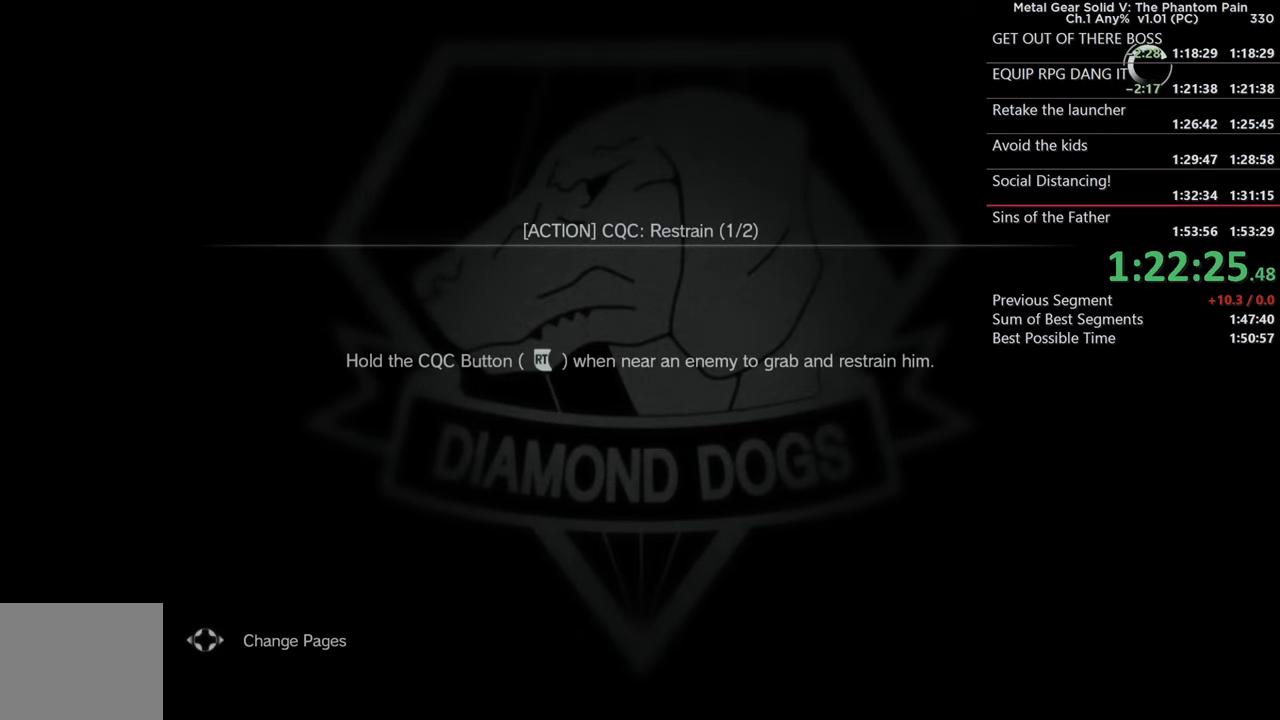
{"buttons": ["CROSS"], "left_stick": "center", "right_stick": "center", "events": [[150, "CROSS", "down"], [300, "CROSS", "up"], [417, "CROSS", "down"]]}
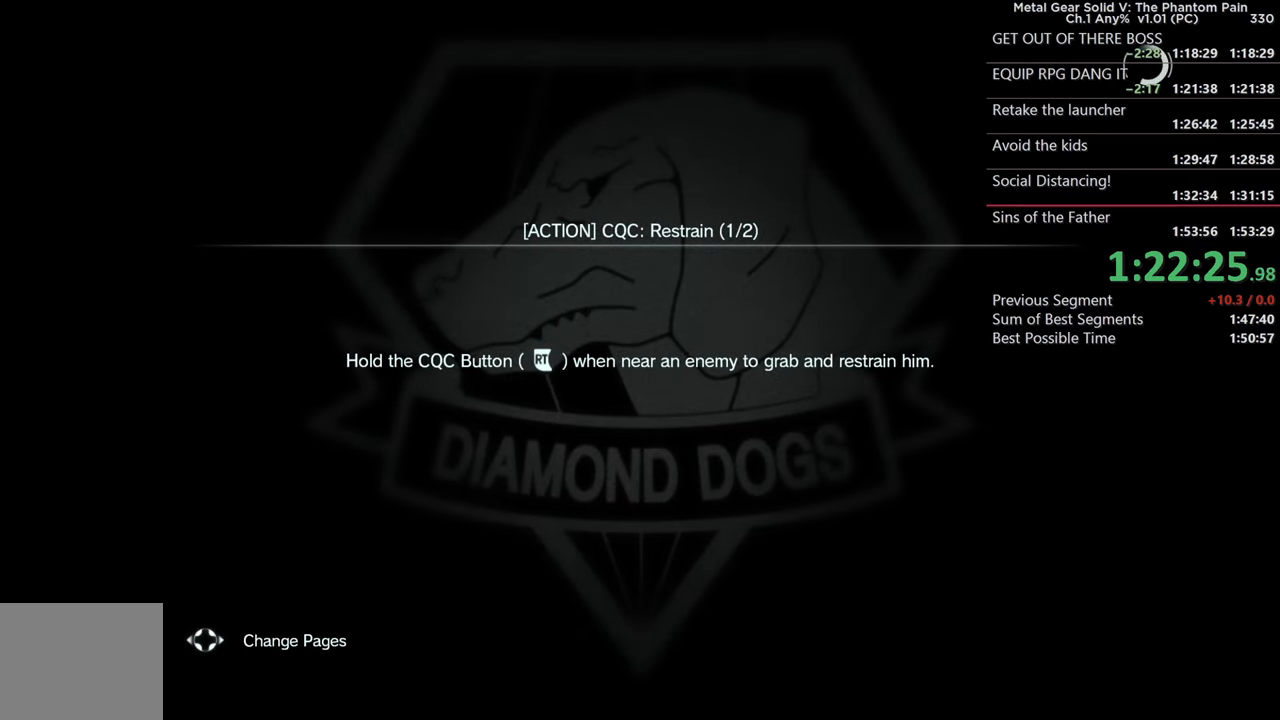
{"buttons": ["CROSS"], "left_stick": "center", "right_stick": "center", "events": [[50, "CROSS", "up"], [184, "CROSS", "down"], [300, "CROSS", "up"], [450, "CROSS", "down"]]}
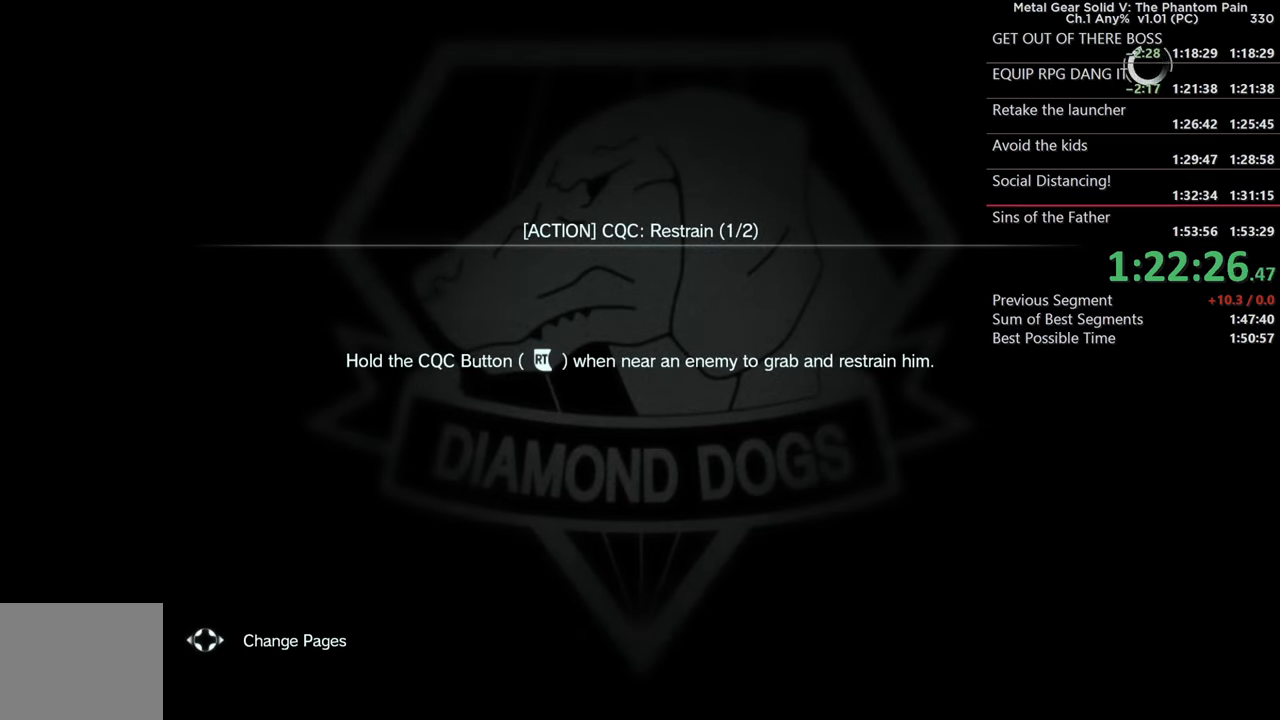
{"buttons": [], "left_stick": "center", "right_stick": "center", "events": [[67, "CROSS", "up"], [200, "CROSS", "down"], [317, "CROSS", "up"]]}